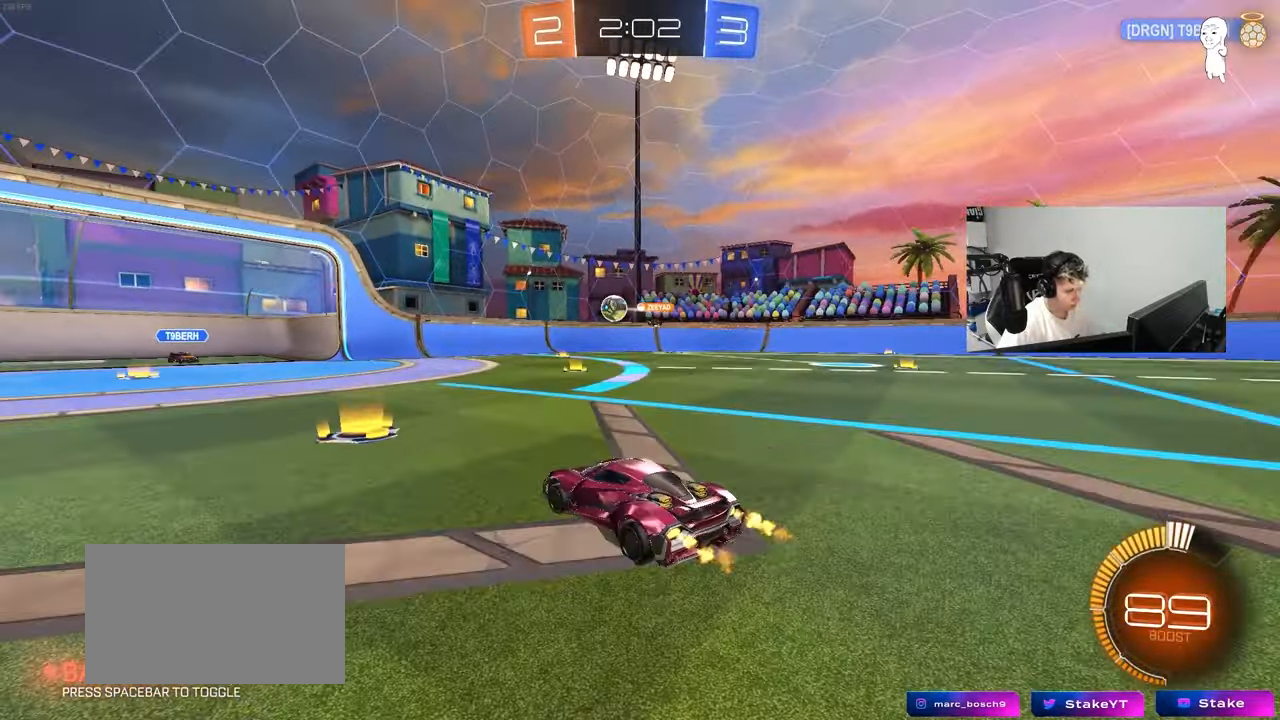
Gameplay with keyboard and mouse; each line is a JSON object with the keys and mouse buttons held at the frame after it. "events" lists presses ("down") and releases ("up") of "1", "2", "3", "4", "5", "a", "alt", "c", "caps_lock", "ctrl", "d", "e", "f", "g", "q", "r", "s", "shift", "space", "t", "tab", "v", "w", "x", "z", "mouse_left", "mouse_wheel" and "mouse_right" between this image and that frame as [ms after this image, input, new state], when the widget could be followed in between. "mouse_left", "mouse_wheel", "mouse_right" = the "left", "wheel", "right" buttons of the "mouse" list. No other keys are recorded. "wheel" means that the mouse wheel is clicked or scrolled. "mouse_move" is the direction in which the mouse moves at that frame (one of eight, or "still"), when it could be read.
{"keys": ["a", "w"], "mouse": [], "mouse_move": "still", "events": [[17, "a", "up"], [67, "w", "up"], [117, "a", "down"], [117, "shift", "down"], [200, "w", "down"], [300, "shift", "up"]]}
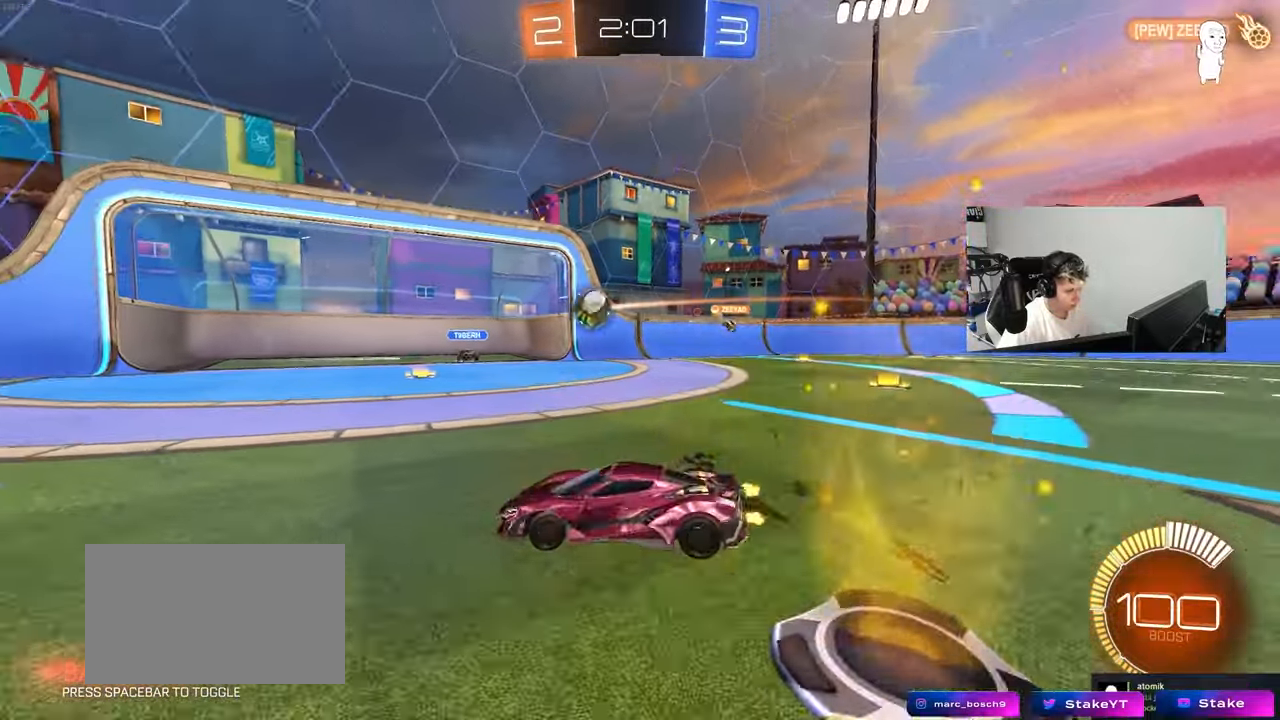
{"keys": ["a", "w"], "mouse": ["left"], "mouse_move": "still", "events": [[133, "mouse_left", "down"]]}
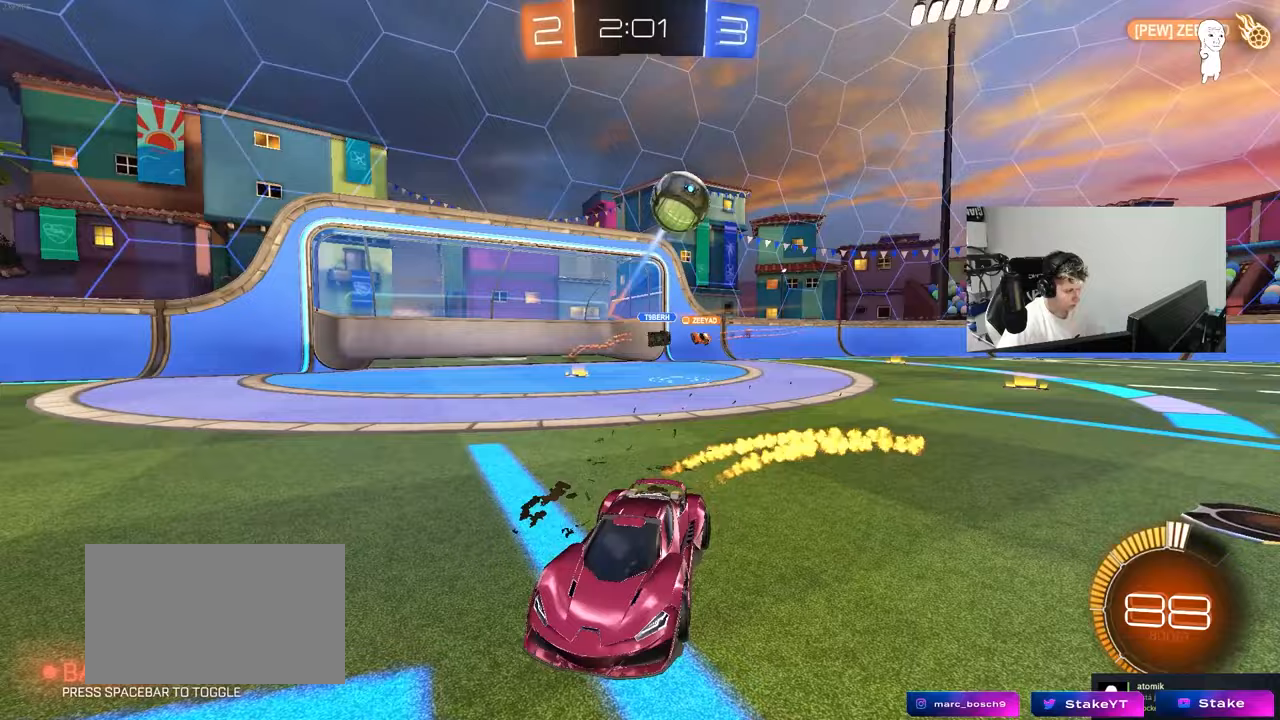
{"keys": ["a", "s", "shift", "space"], "mouse": ["left", "right"], "mouse_move": "still", "events": [[150, "a", "up"], [183, "d", "down"], [233, "a", "down"], [233, "d", "up"], [233, "mouse_right", "down"], [283, "shift", "down"], [333, "mouse_right", "up"], [383, "mouse_right", "down"], [383, "space", "down"], [417, "s", "down"], [417, "w", "up"]]}
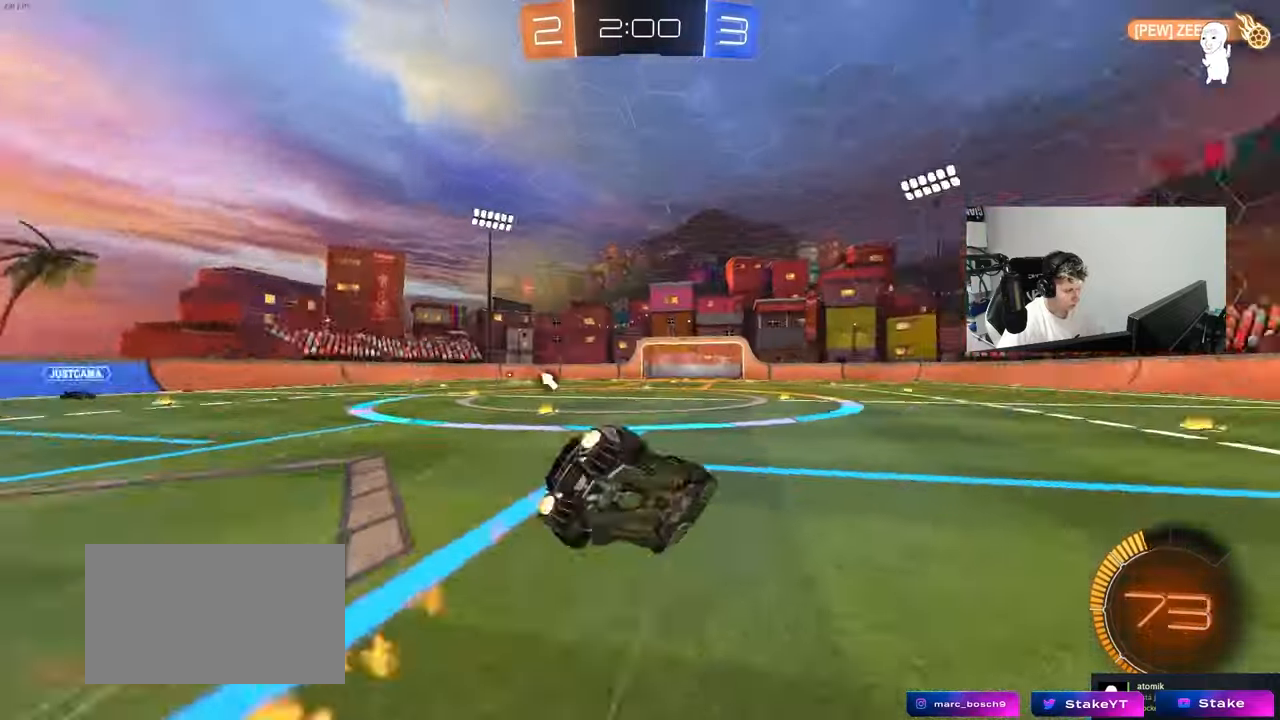
{"keys": ["a", "s", "shift", "space"], "mouse": [], "mouse_move": "still", "events": [[17, "space", "up"], [117, "mouse_right", "up"], [250, "s", "up"], [400, "mouse_left", "up"], [400, "s", "down"], [433, "space", "down"]]}
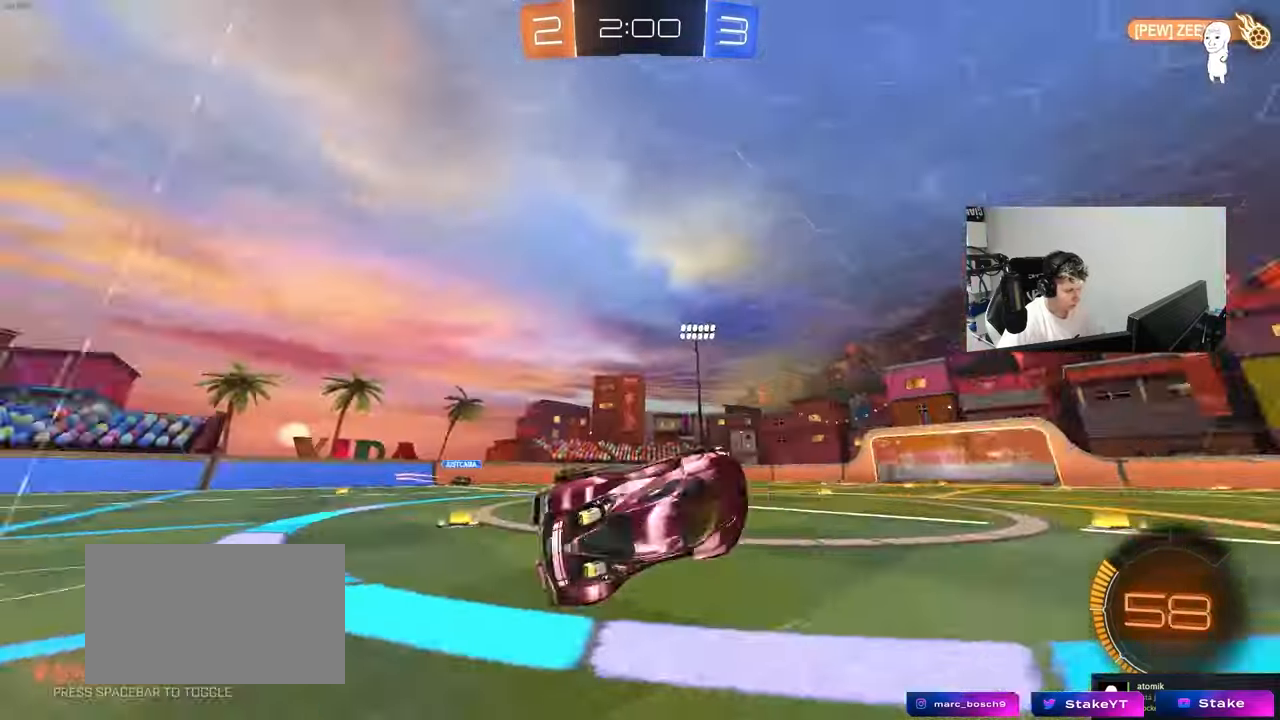
{"keys": ["w"], "mouse": [], "mouse_move": "still", "events": [[133, "s", "up"], [133, "shift", "up"], [133, "space", "up"], [167, "a", "up"], [317, "w", "down"], [400, "d", "down"], [450, "d", "up"]]}
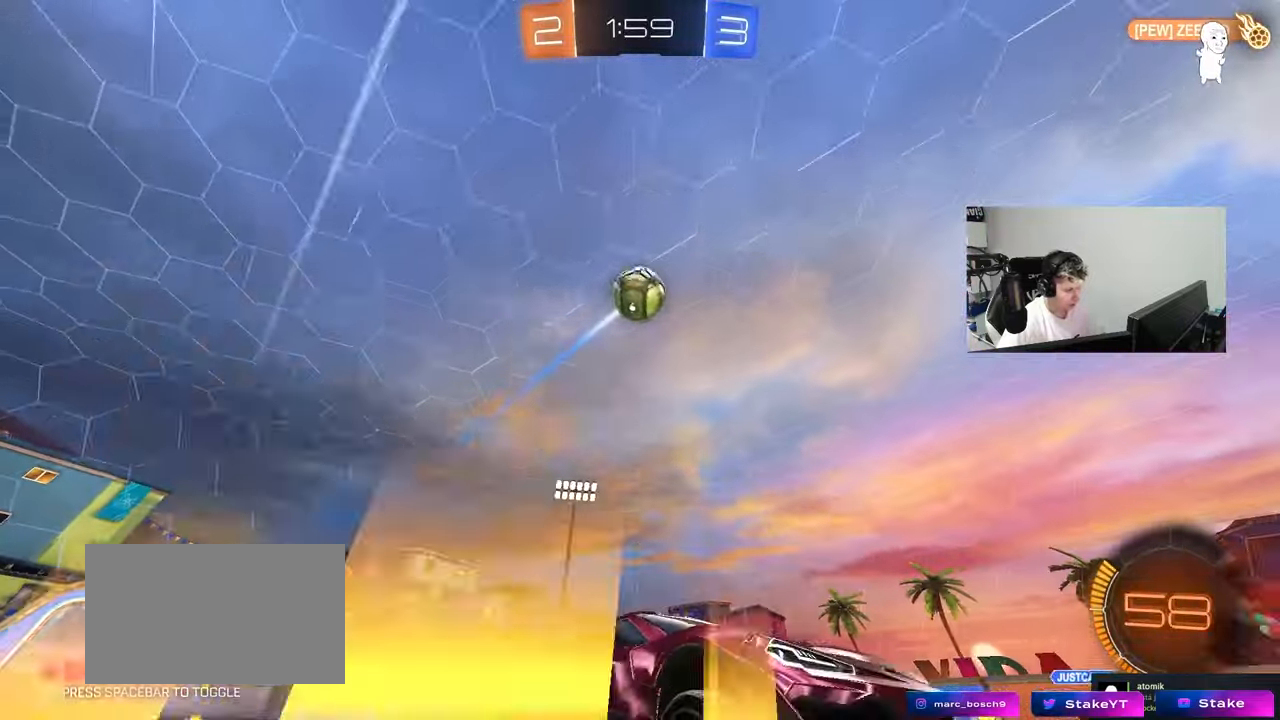
{"keys": ["w"], "mouse": [], "mouse_move": "still", "events": [[50, "a", "down"], [50, "mouse_left", "down"], [150, "a", "up"], [150, "mouse_left", "up"], [433, "a", "down"], [467, "a", "up"]]}
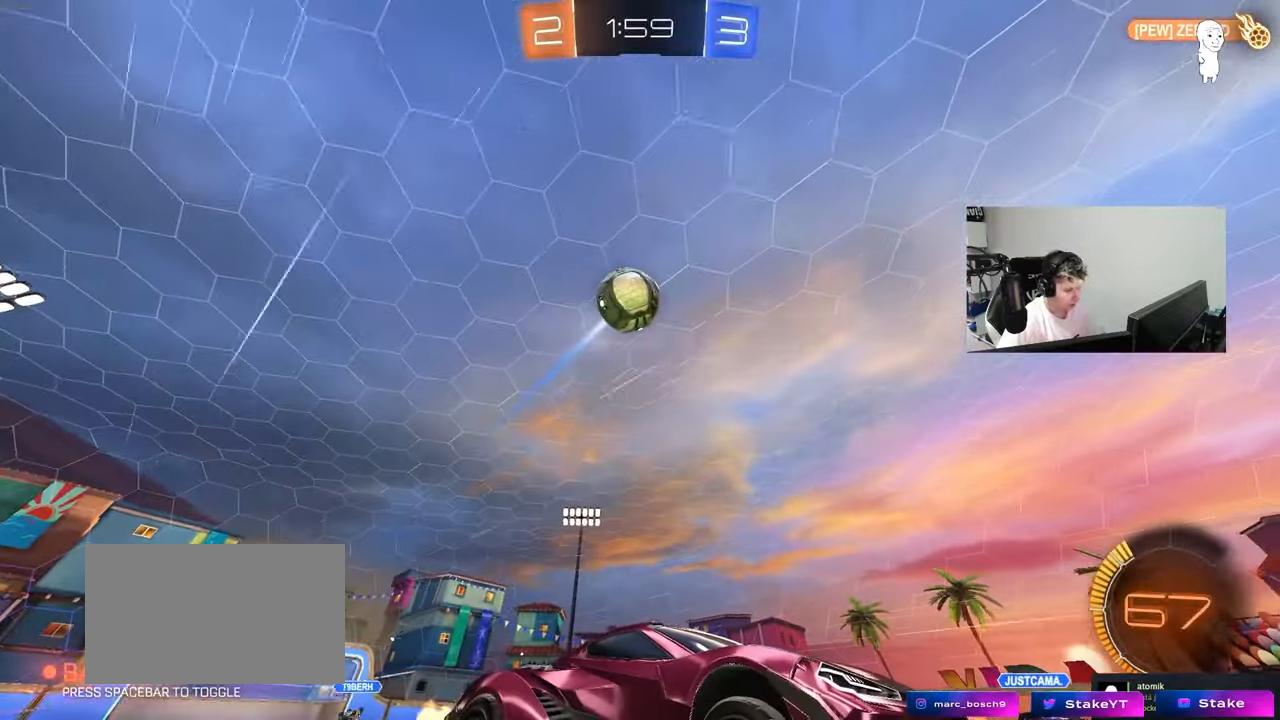
{"keys": ["w"], "mouse": [], "mouse_move": "still", "events": [[300, "d", "down"], [350, "d", "up"]]}
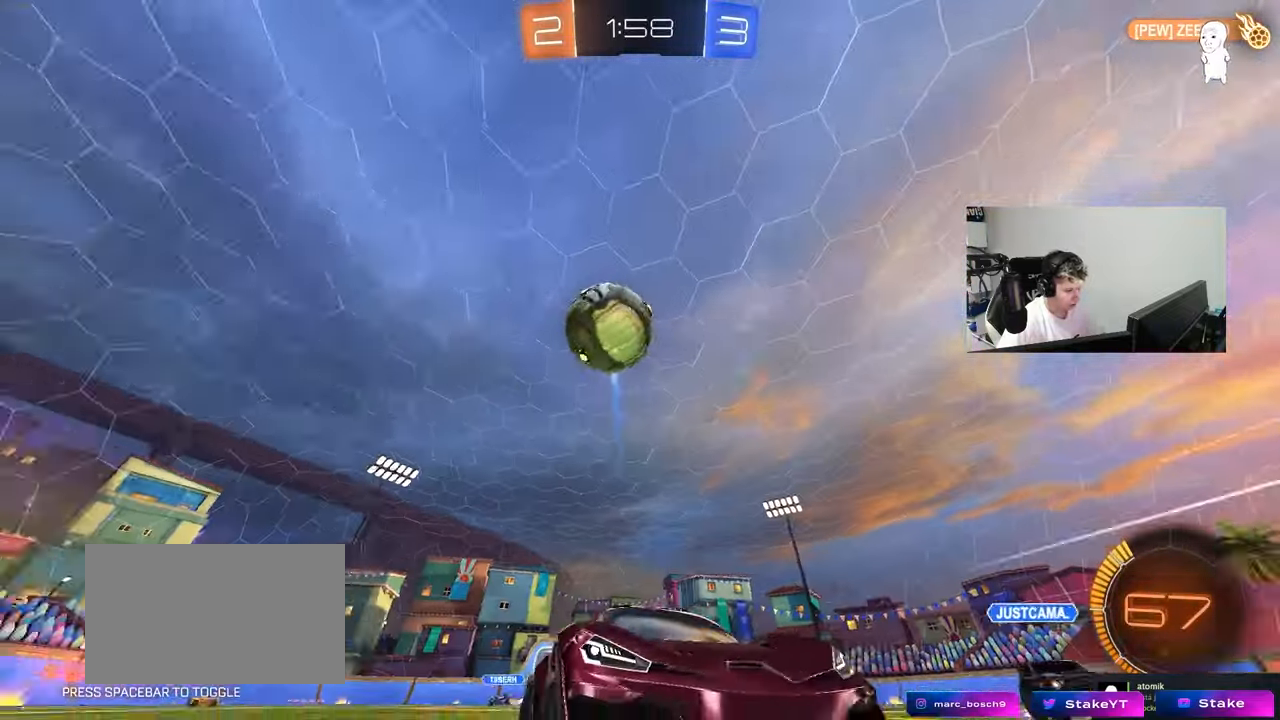
{"keys": ["w"], "mouse": [], "mouse_move": "still", "events": [[83, "d", "down"], [183, "d", "up"]]}
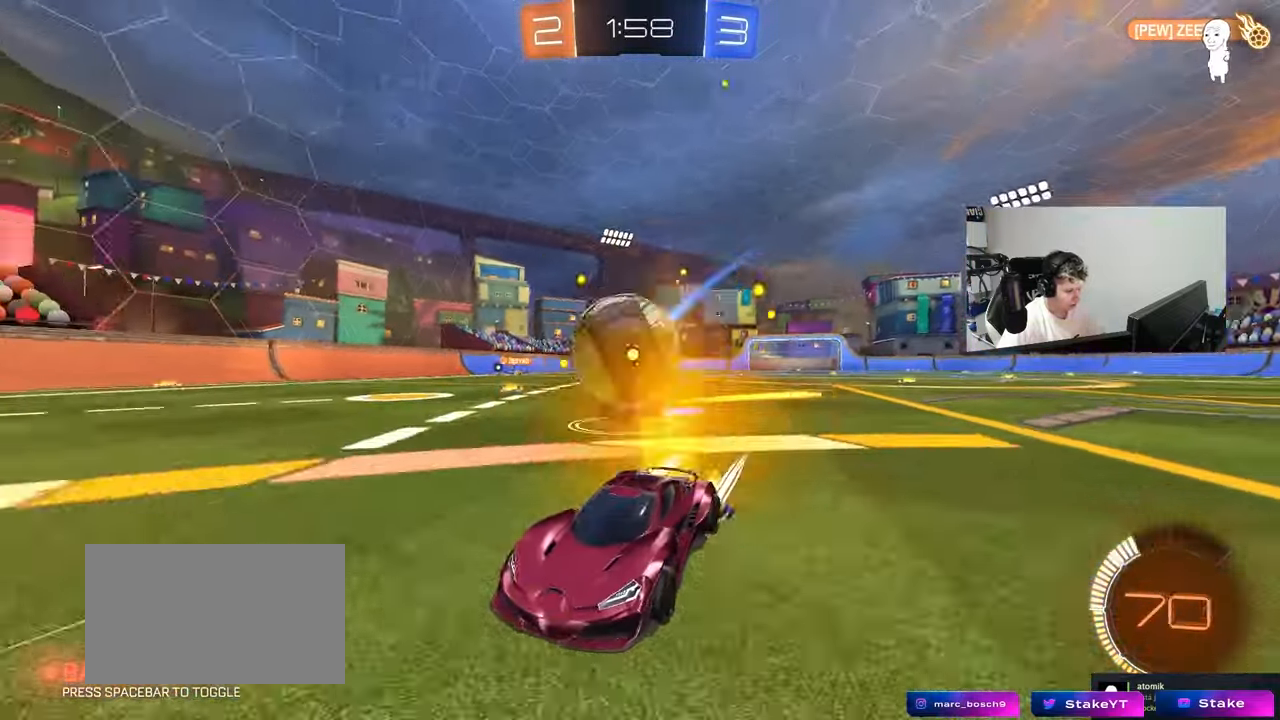
{"keys": ["w"], "mouse": ["left"], "mouse_move": "still", "events": [[183, "d", "down"], [333, "mouse_left", "down"], [383, "d", "up"]]}
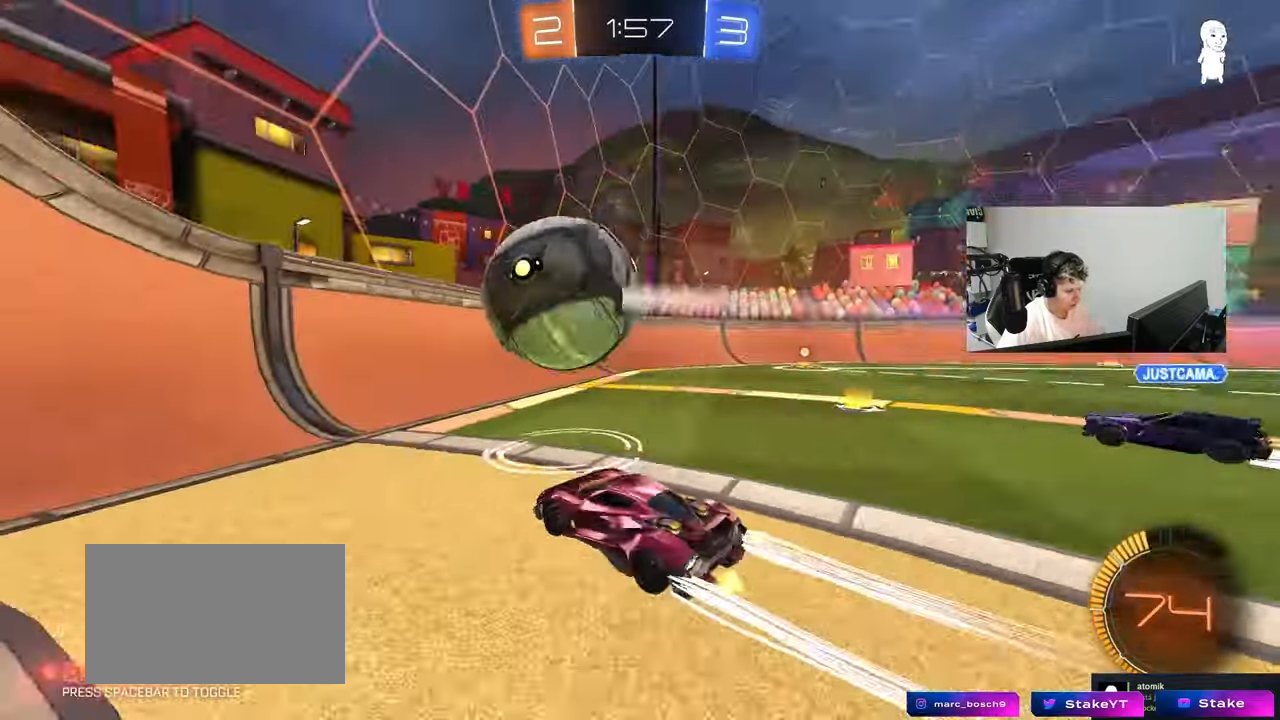
{"keys": ["d", "w"], "mouse": [], "mouse_move": "still", "events": [[17, "mouse_left", "up"], [67, "d", "down"], [200, "shift", "down"], [300, "shift", "up"]]}
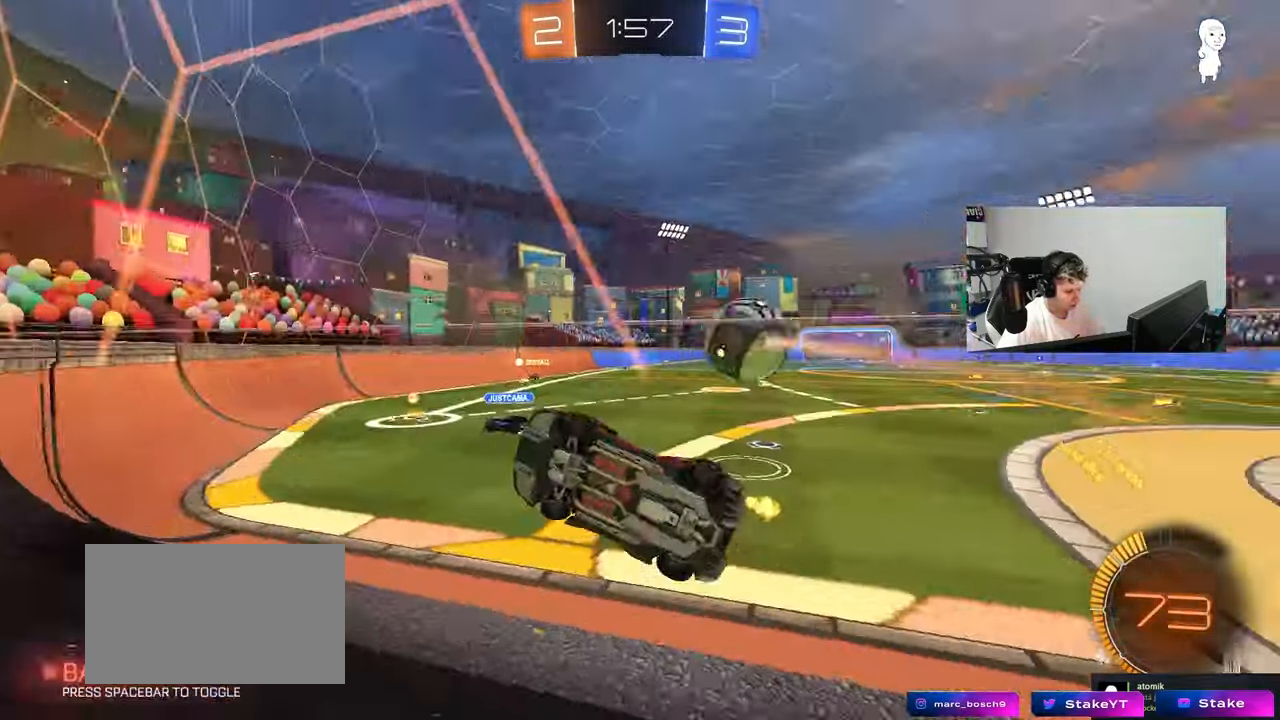
{"keys": ["d", "w"], "mouse": [], "mouse_move": "still", "events": [[33, "shift", "down"], [267, "shift", "up"]]}
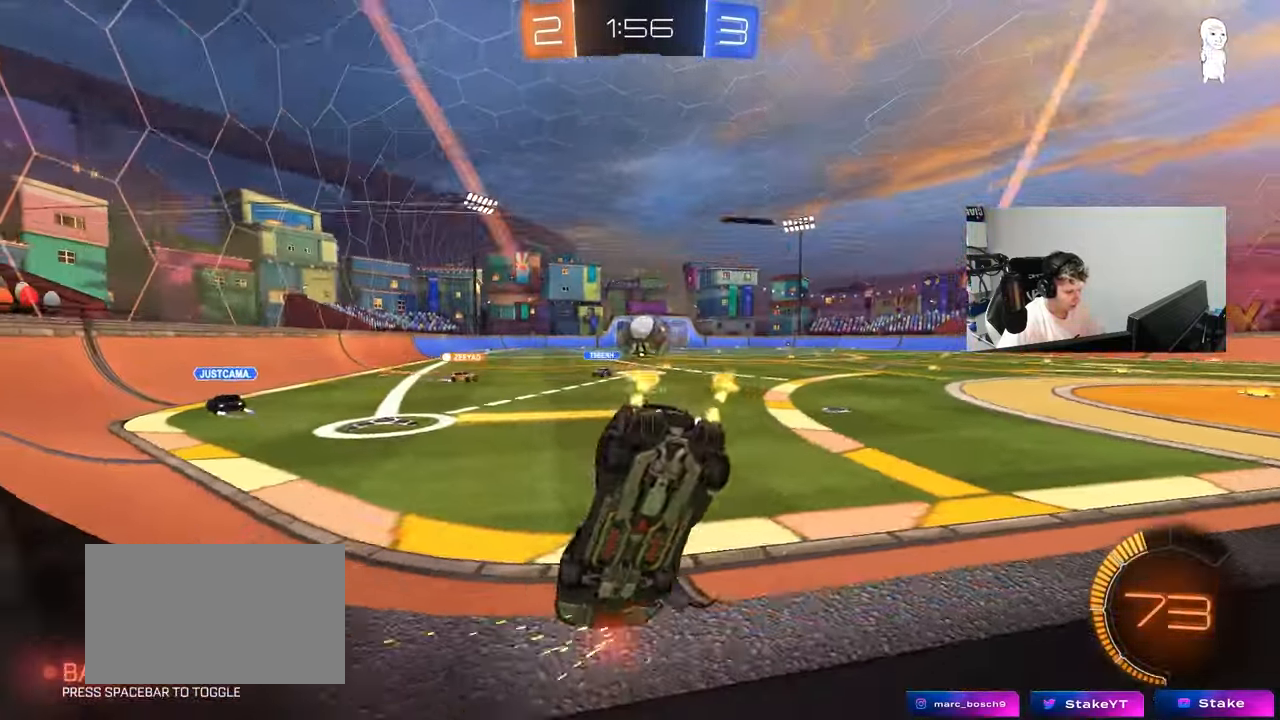
{"keys": ["d", "w"], "mouse": ["left"], "mouse_move": "still", "events": [[283, "mouse_left", "down"]]}
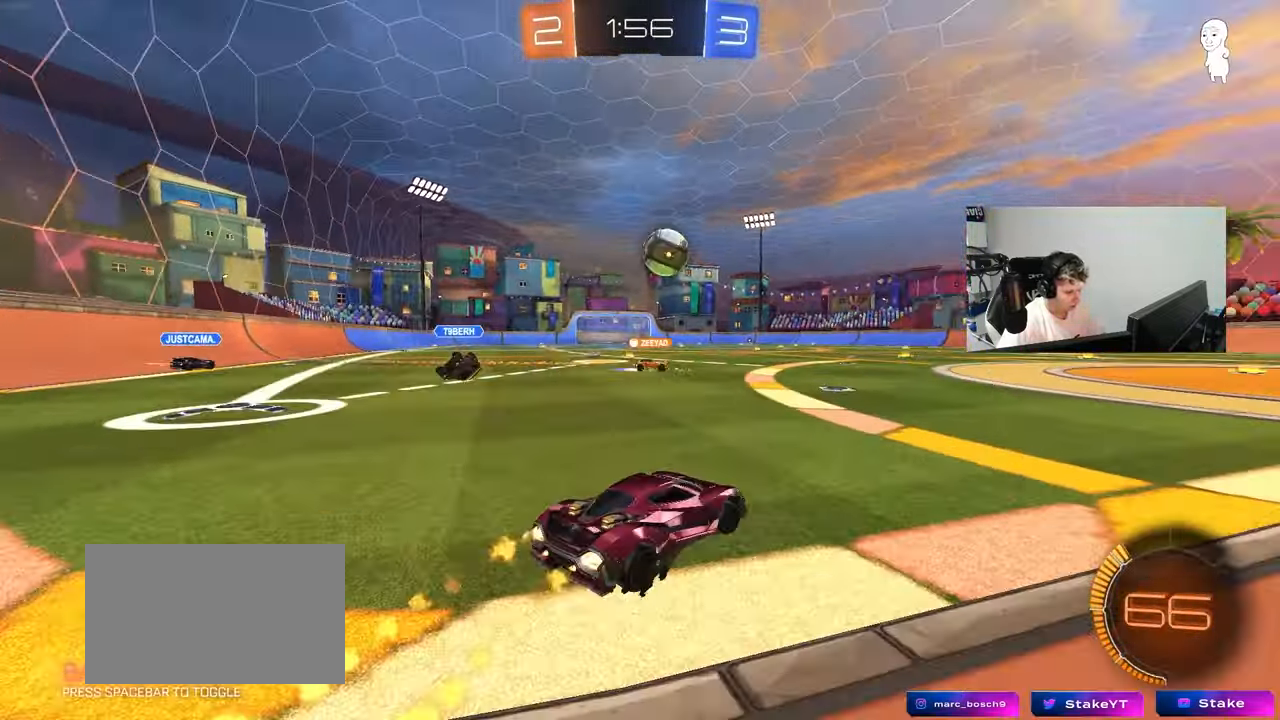
{"keys": ["a", "w"], "mouse": [], "mouse_move": "still", "events": [[400, "a", "down"], [400, "d", "up"], [400, "mouse_left", "up"]]}
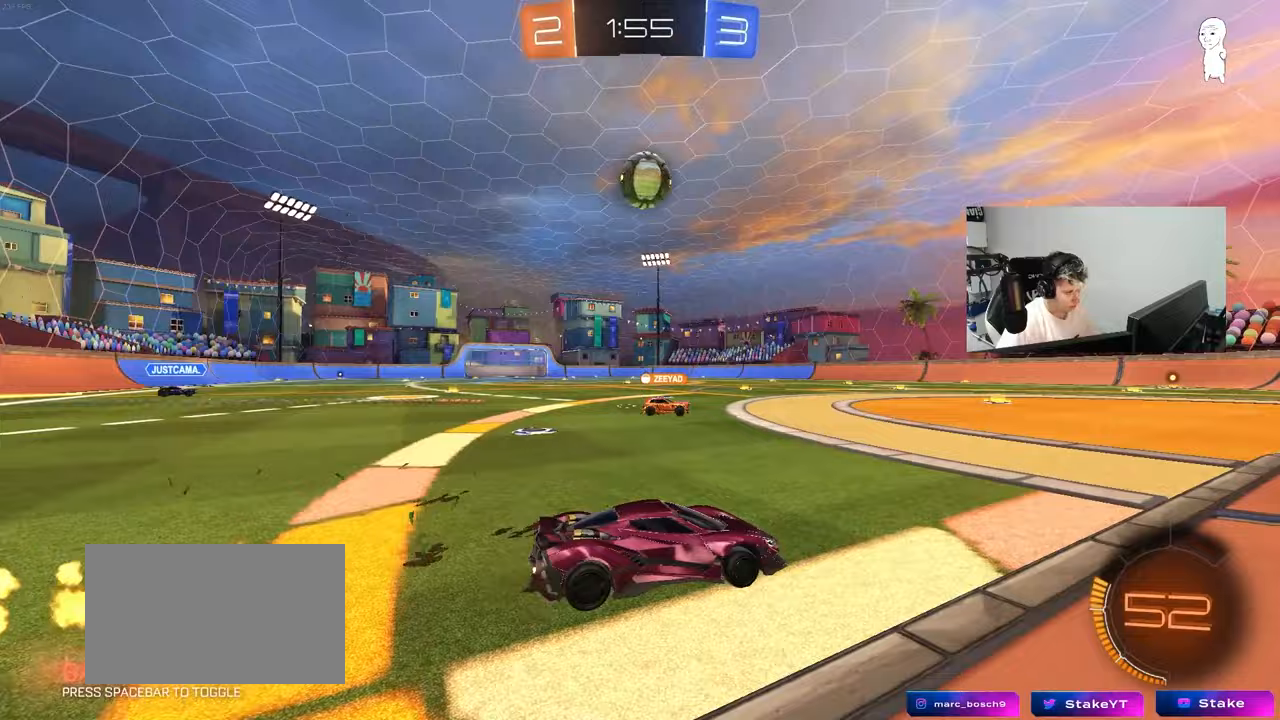
{"keys": [], "mouse": [], "mouse_move": "still", "events": [[167, "a", "up"], [167, "w", "up"], [217, "d", "down"], [267, "w", "down"], [367, "d", "up"], [417, "w", "up"]]}
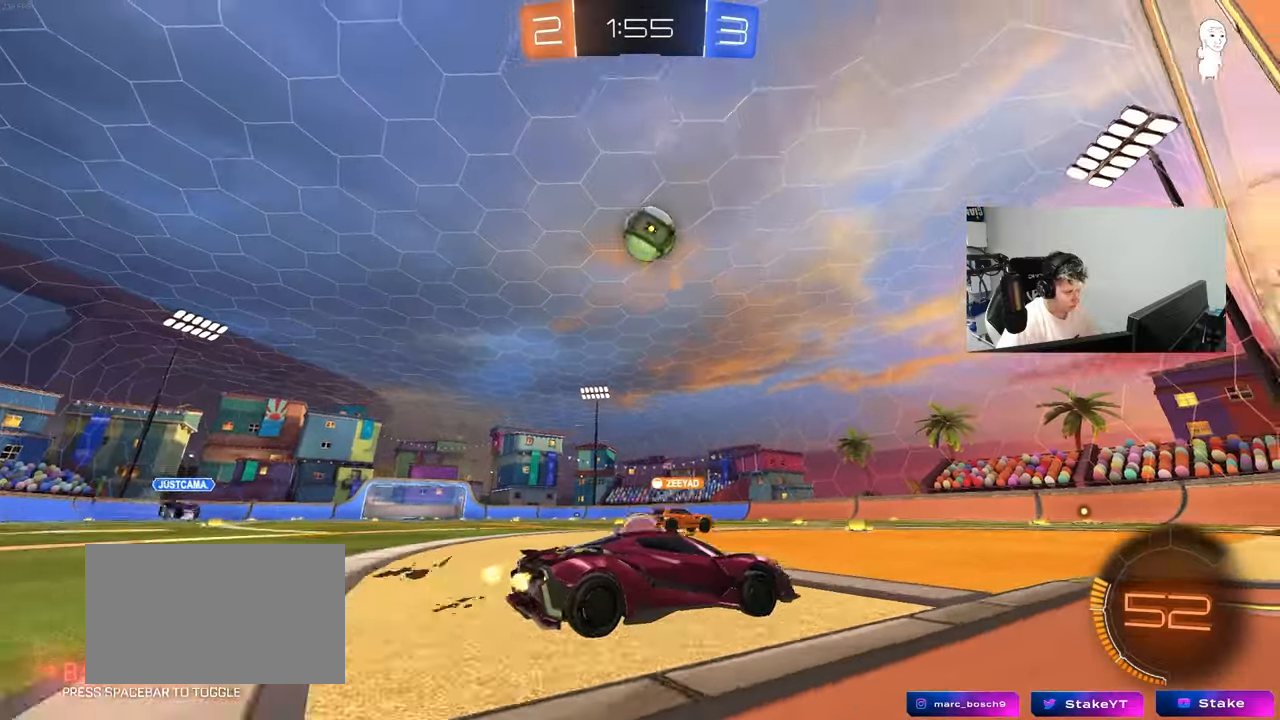
{"keys": [], "mouse": [], "mouse_move": "still", "events": [[50, "w", "down"], [183, "d", "down"], [283, "w", "up"], [333, "d", "up"]]}
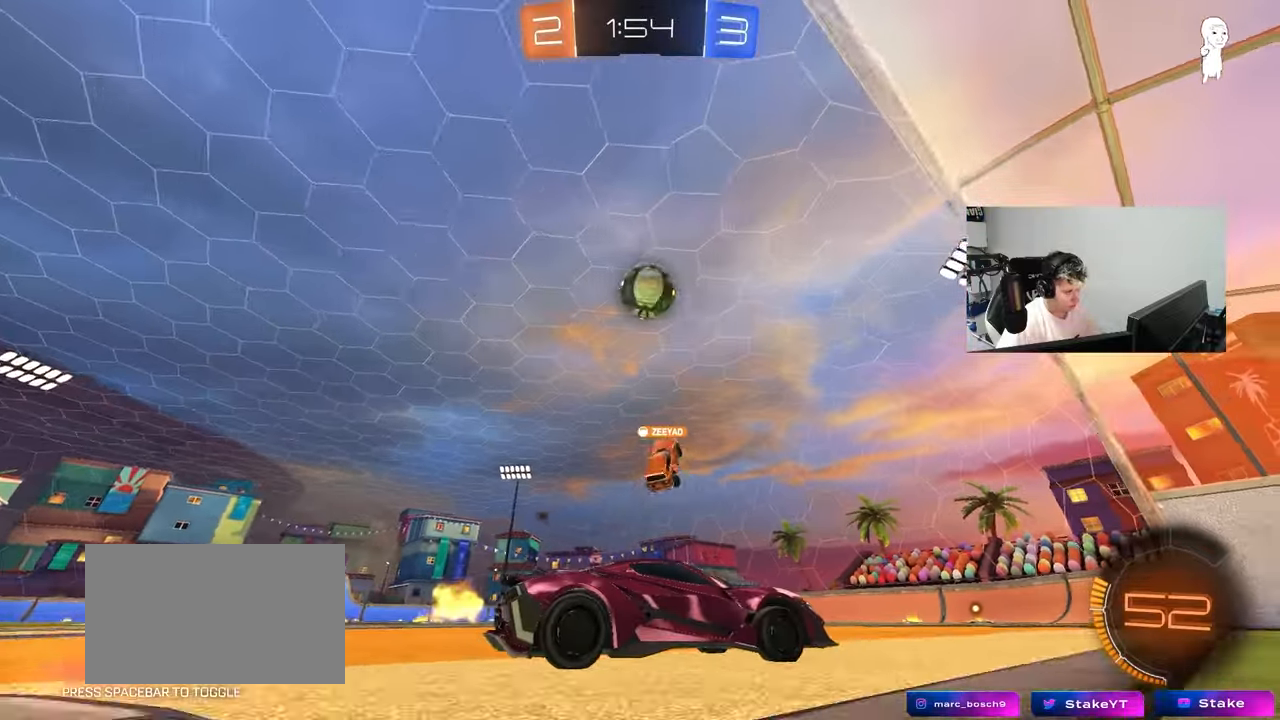
{"keys": [], "mouse": [], "mouse_move": "still", "events": [[200, "d", "down"], [350, "d", "up"]]}
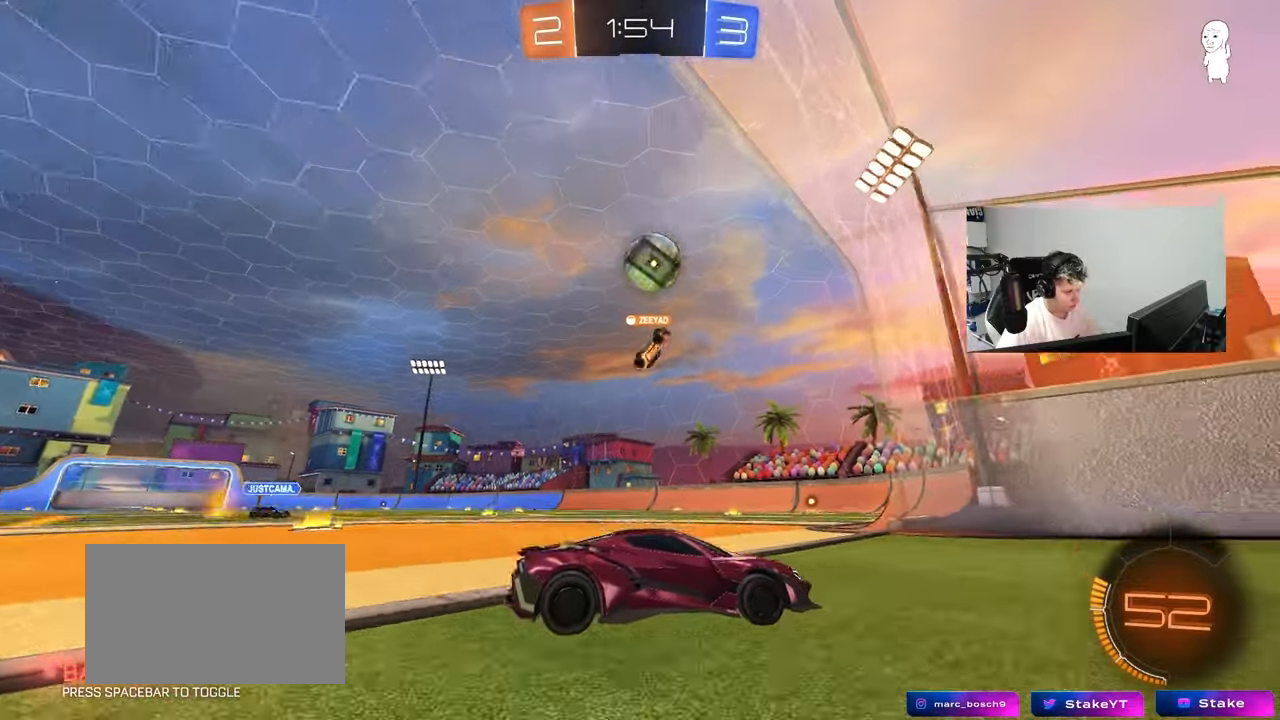
{"keys": ["a", "s"], "mouse": [], "mouse_move": "still", "events": [[167, "a", "down"], [217, "shift", "down"], [367, "shift", "up"], [450, "s", "down"]]}
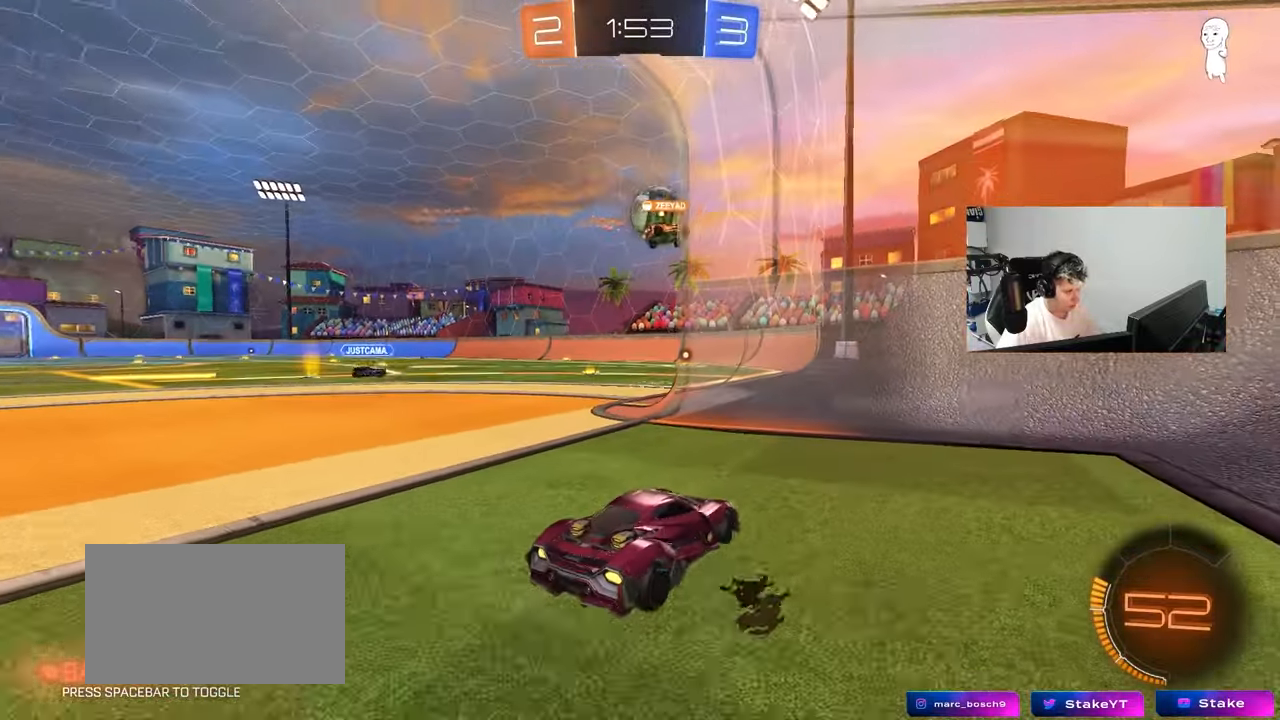
{"keys": ["a", "w"], "mouse": [], "mouse_move": "still", "events": [[100, "s", "up"], [233, "w", "down"]]}
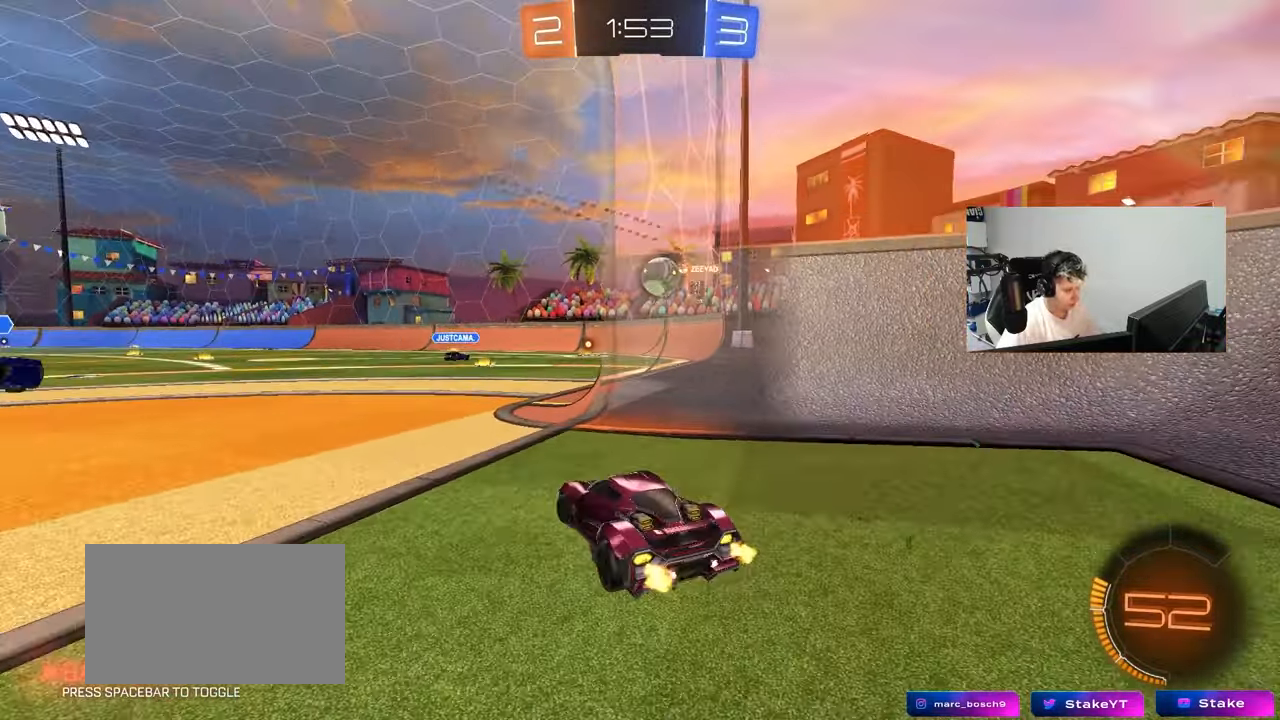
{"keys": ["w"], "mouse": [], "mouse_move": "still", "events": [[17, "a", "up"]]}
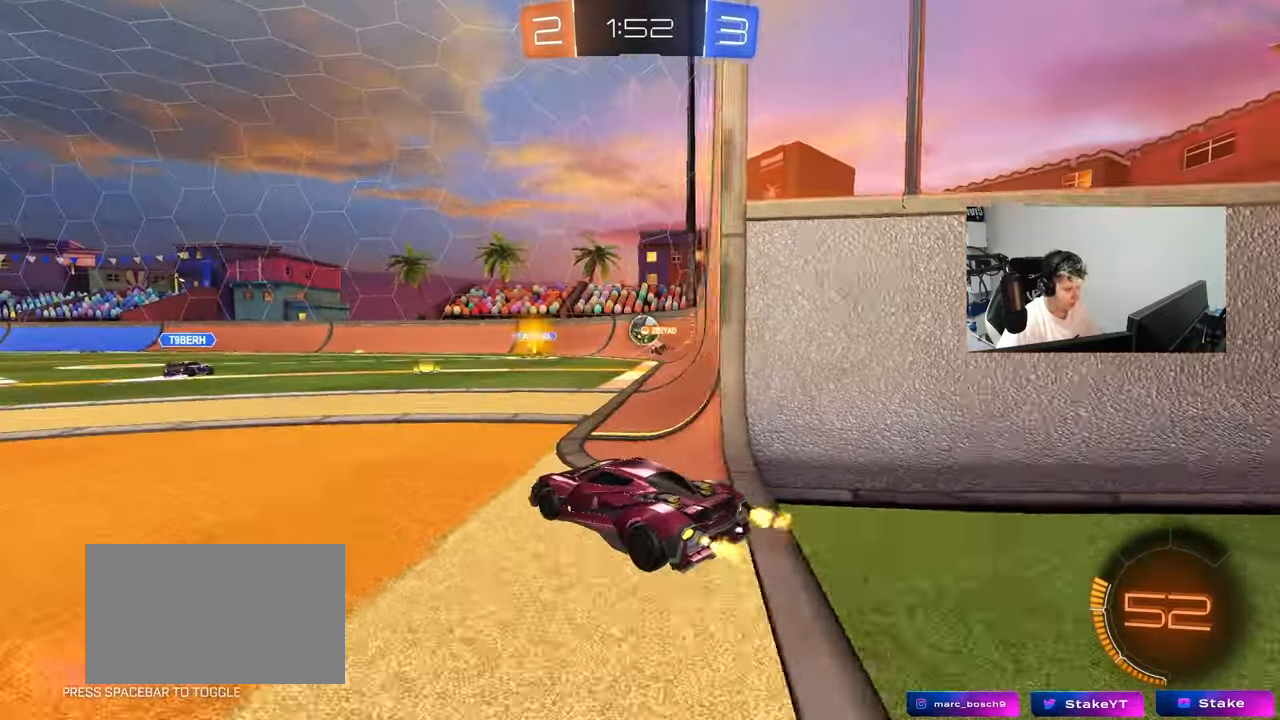
{"keys": ["w"], "mouse": [], "mouse_move": "still", "events": [[33, "d", "down"], [217, "d", "up"]]}
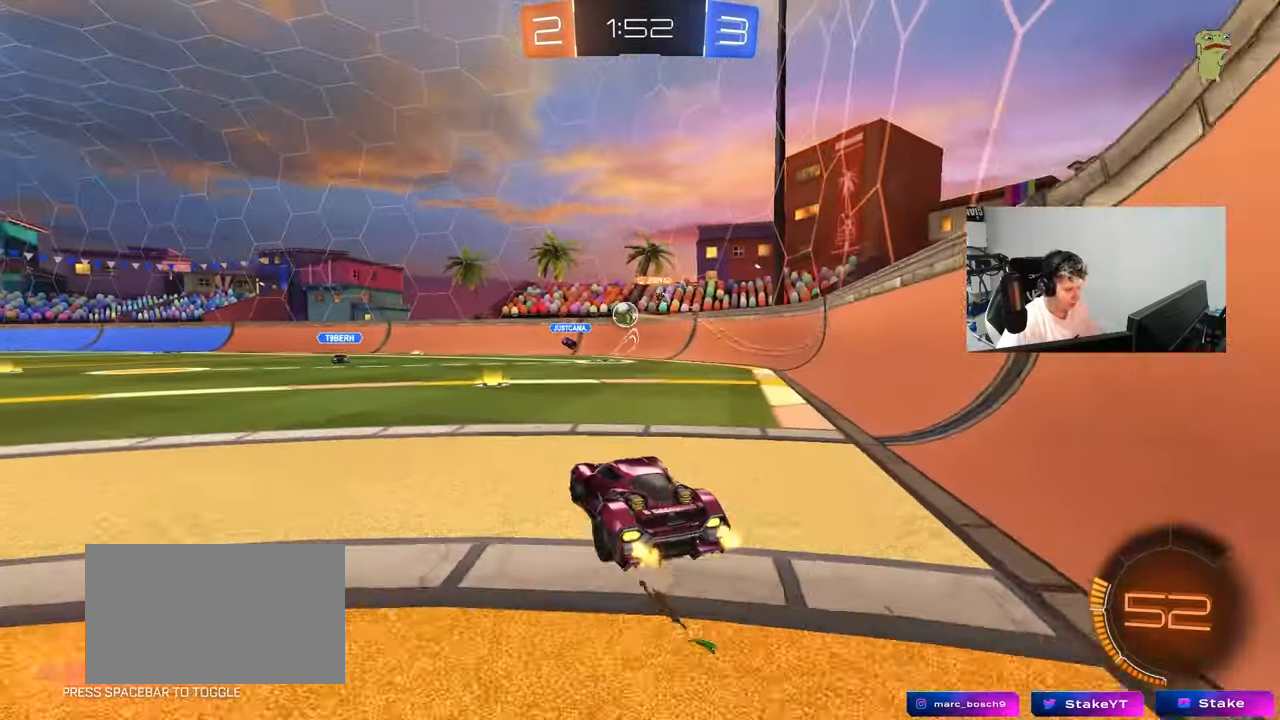
{"keys": ["a", "w"], "mouse": [], "mouse_move": "still", "events": [[417, "a", "down"]]}
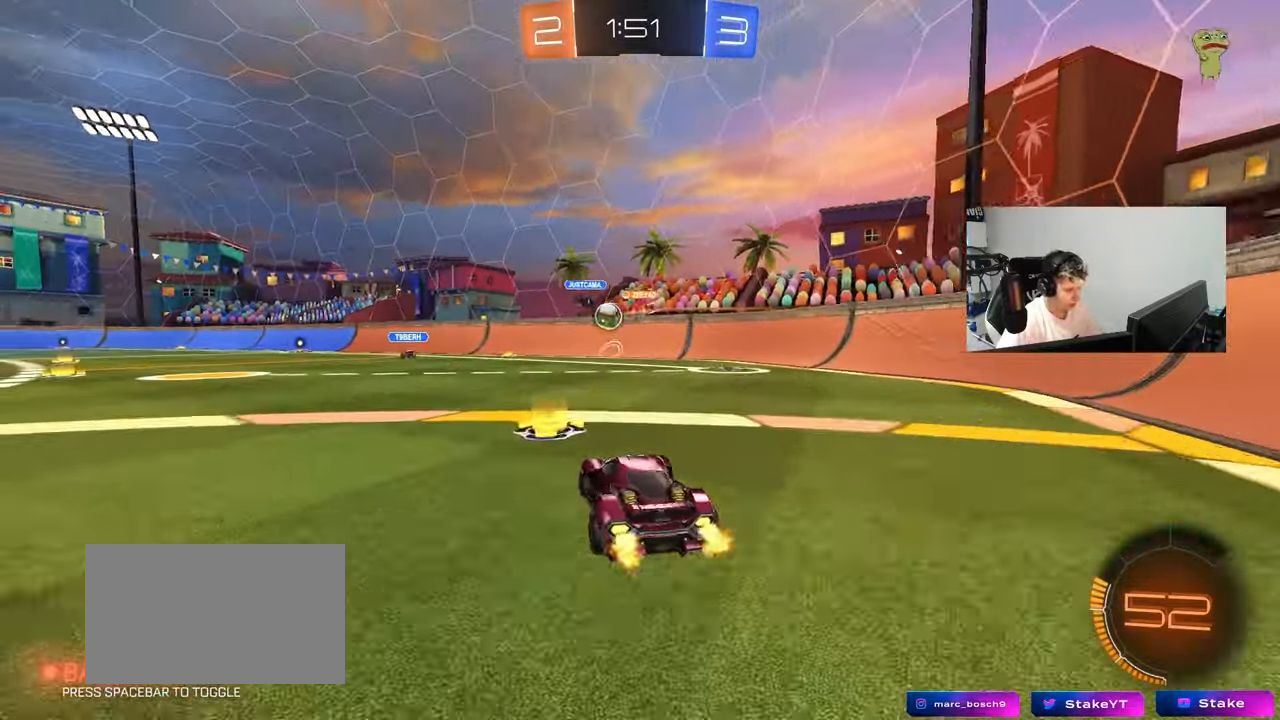
{"keys": ["d", "w"], "mouse": [], "mouse_move": "still", "events": [[167, "mouse_left", "down"], [400, "a", "up"], [400, "mouse_left", "up"], [433, "d", "down"]]}
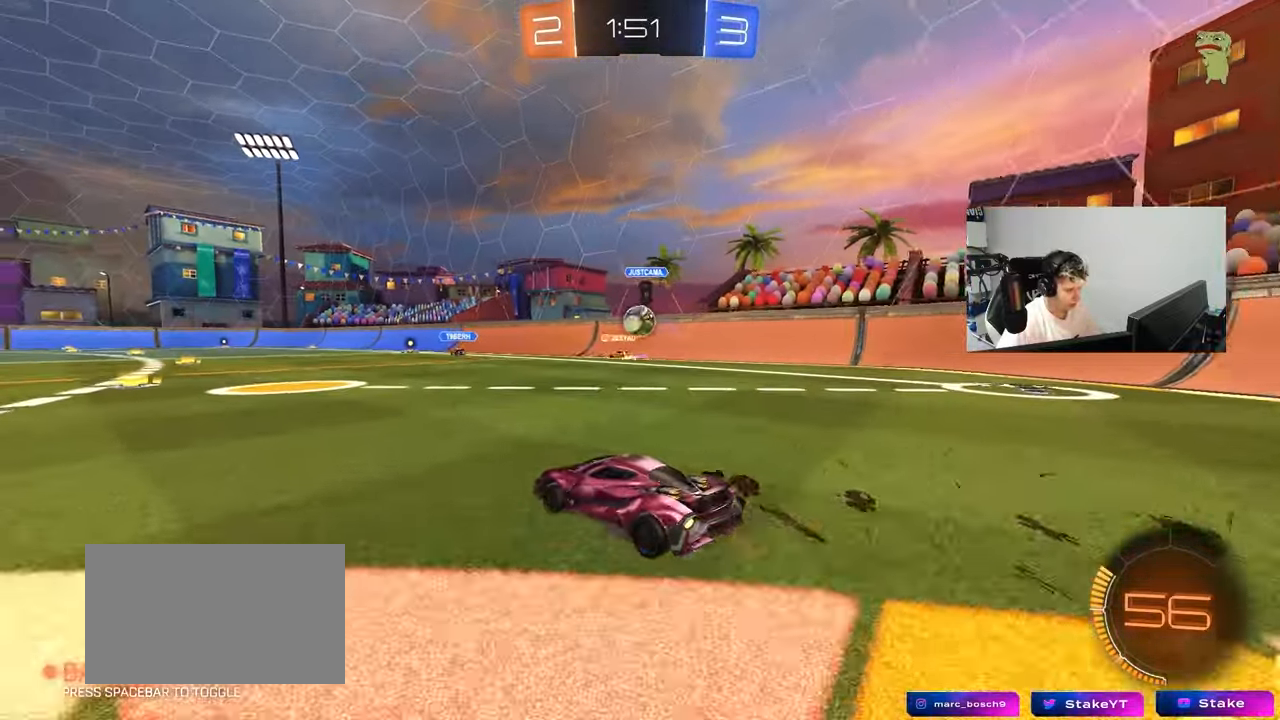
{"keys": ["w"], "mouse": ["left"], "mouse_move": "still", "events": [[133, "d", "up"], [167, "mouse_left", "down"], [317, "d", "down"], [417, "d", "up"]]}
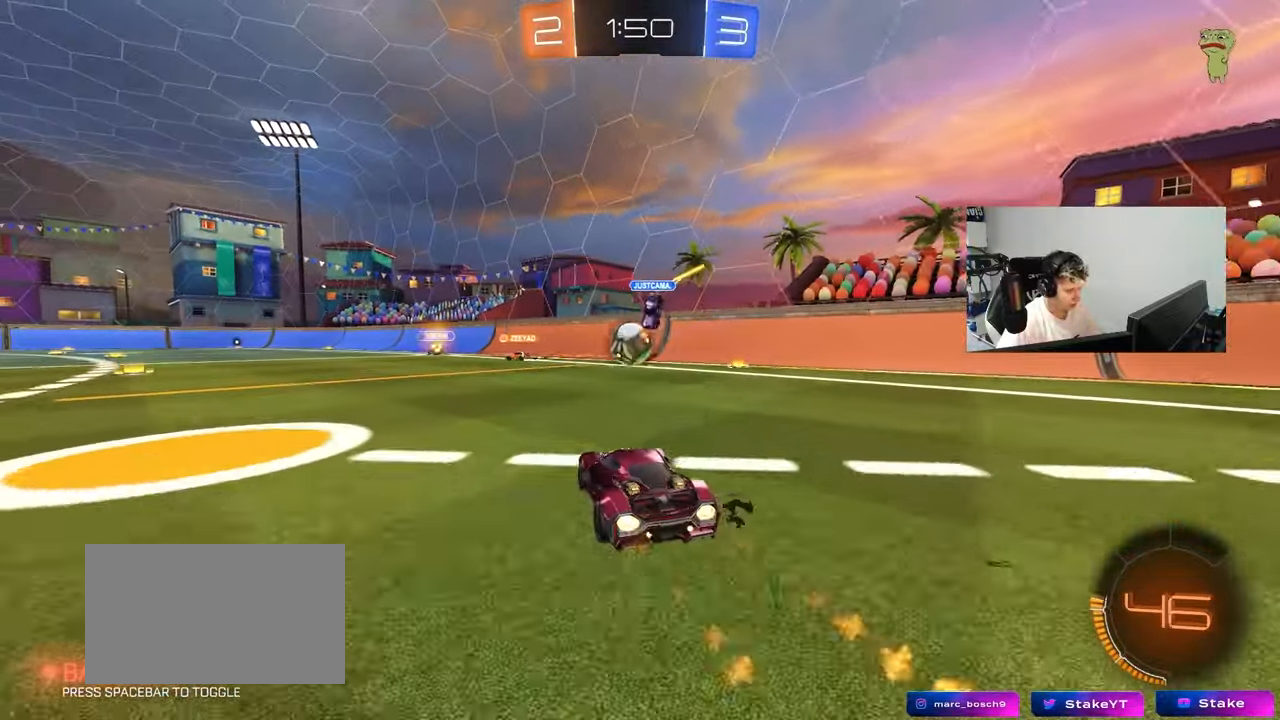
{"keys": ["d", "w"], "mouse": ["left"], "mouse_move": "still", "events": [[50, "a", "down"], [183, "a", "up"], [233, "a", "down"], [333, "mouse_left", "up"], [383, "a", "up"], [383, "d", "down"], [383, "mouse_left", "down"]]}
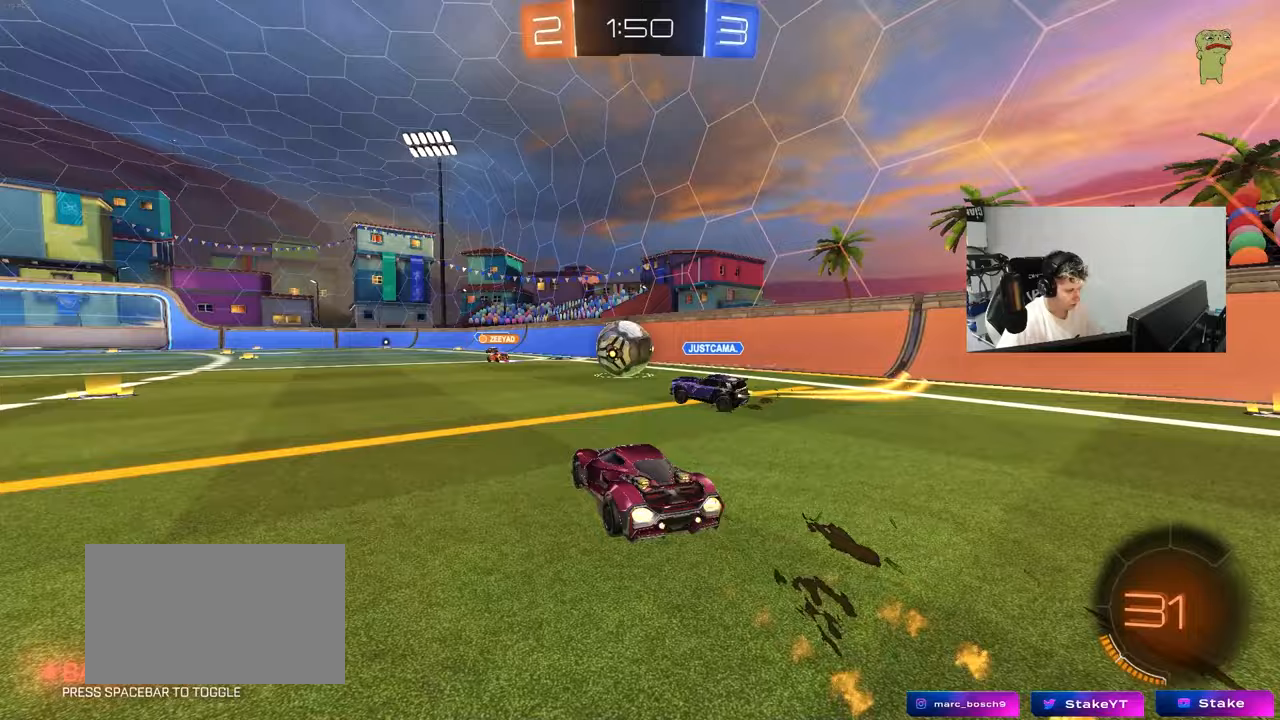
{"keys": ["a", "w"], "mouse": [], "mouse_move": "left", "events": [[67, "a", "down"], [67, "d", "up"], [117, "a", "up"], [150, "d", "down"], [350, "a", "down"], [350, "d", "up"], [400, "shift", "down"], [433, "mouse_left", "up"], [483, "shift", "up"]]}
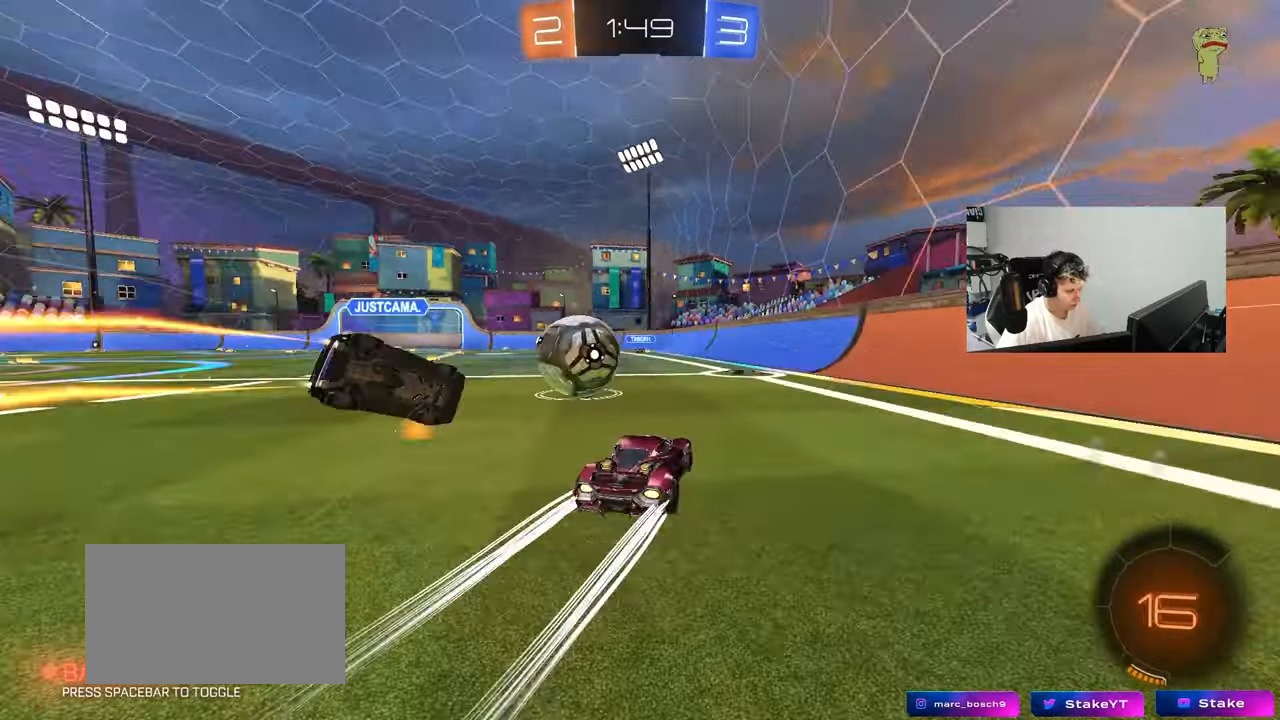
{"keys": ["d", "w"], "mouse": ["left"], "mouse_move": "down-left", "events": [[217, "a", "up"], [317, "d", "down"], [450, "mouse_left", "down"]]}
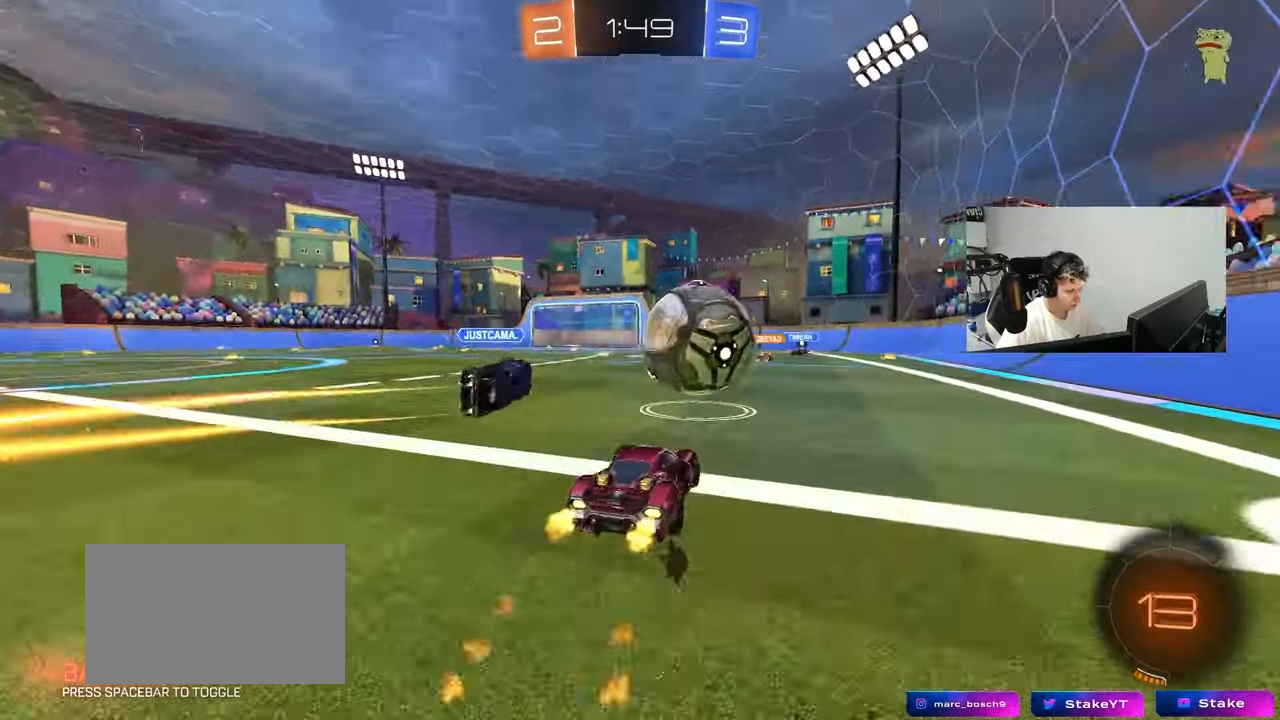
{"keys": ["w"], "mouse": [], "mouse_move": "still", "events": [[100, "d", "up"], [183, "d", "down"], [333, "d", "up"], [417, "mouse_left", "up"]]}
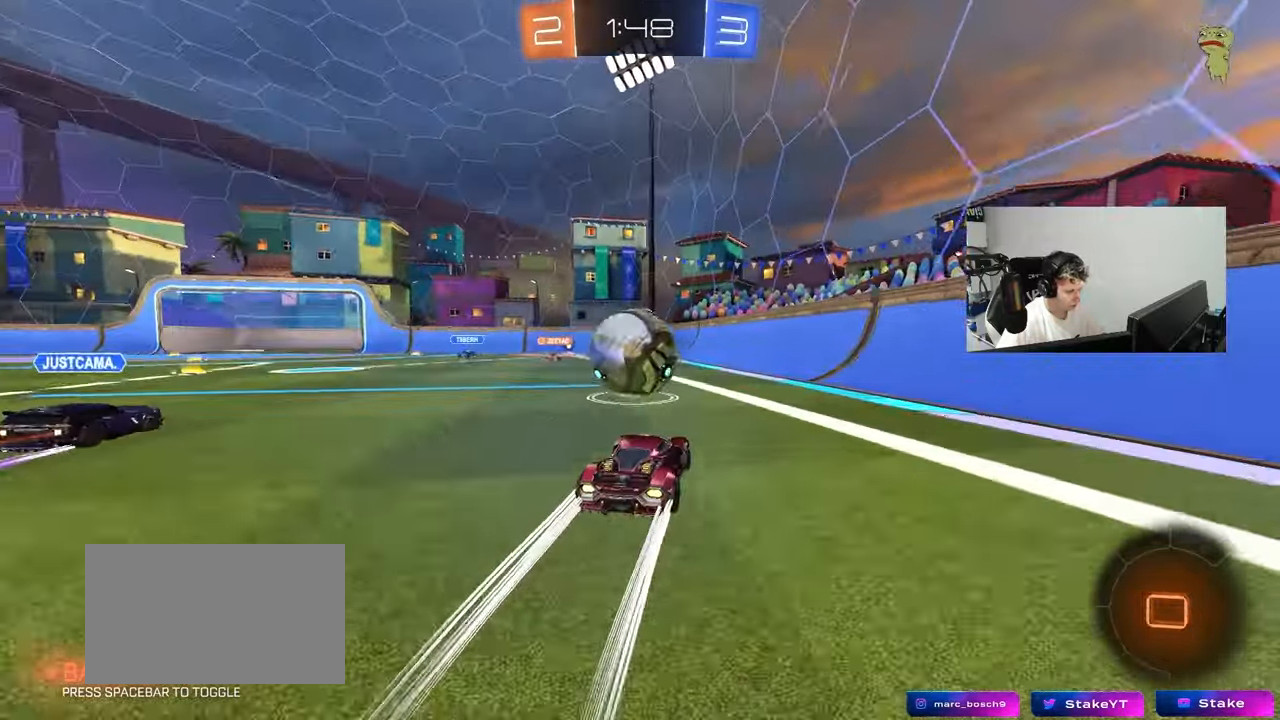
{"keys": ["w"], "mouse": [], "mouse_move": "still", "events": [[17, "a", "down"], [67, "a", "up"]]}
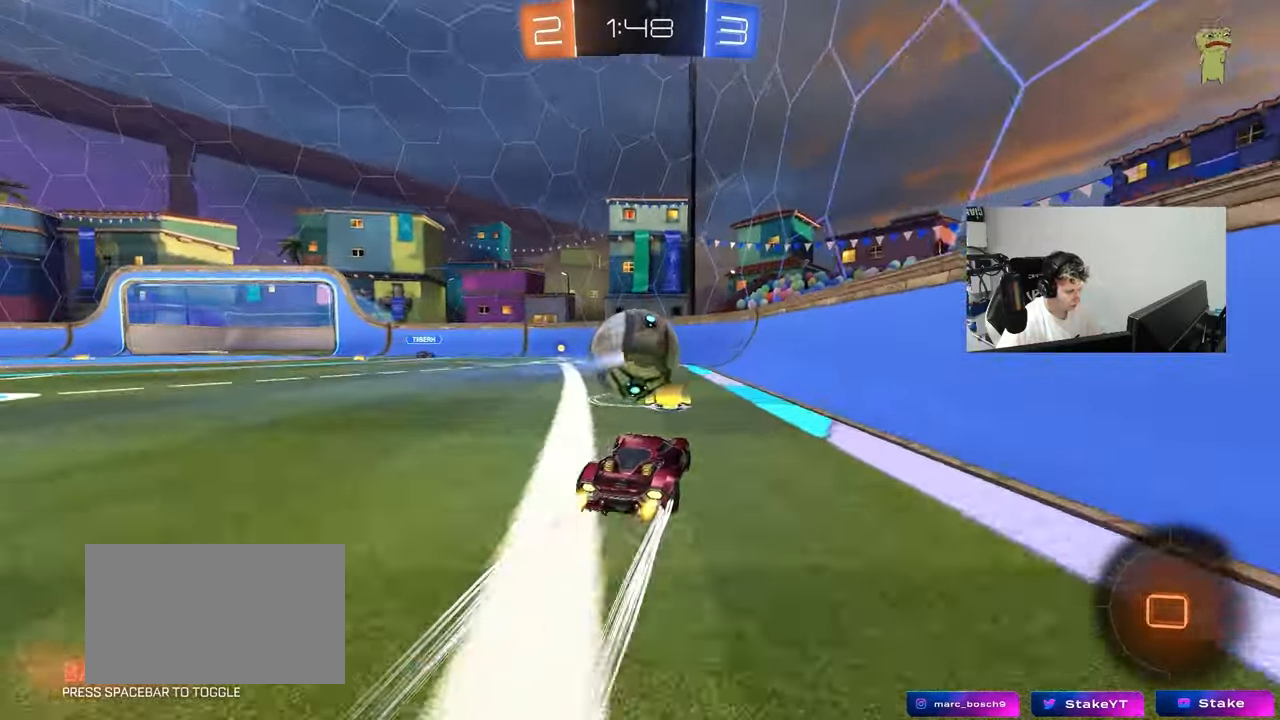
{"keys": ["a", "w"], "mouse": [], "mouse_move": "still", "events": [[167, "d", "down"], [217, "d", "up"], [267, "a", "down"], [317, "shift", "down"], [400, "shift", "up"]]}
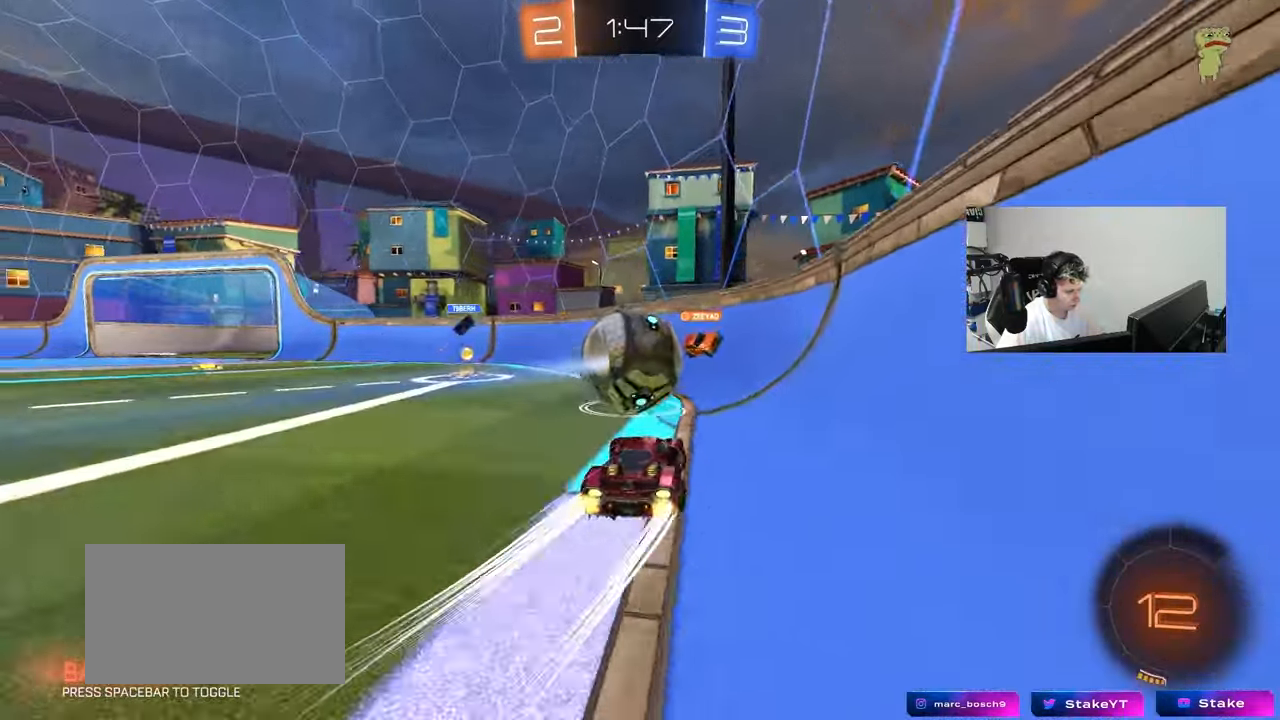
{"keys": ["d"], "mouse": [], "mouse_move": "still", "events": [[417, "a", "up"], [467, "d", "down"], [467, "w", "up"]]}
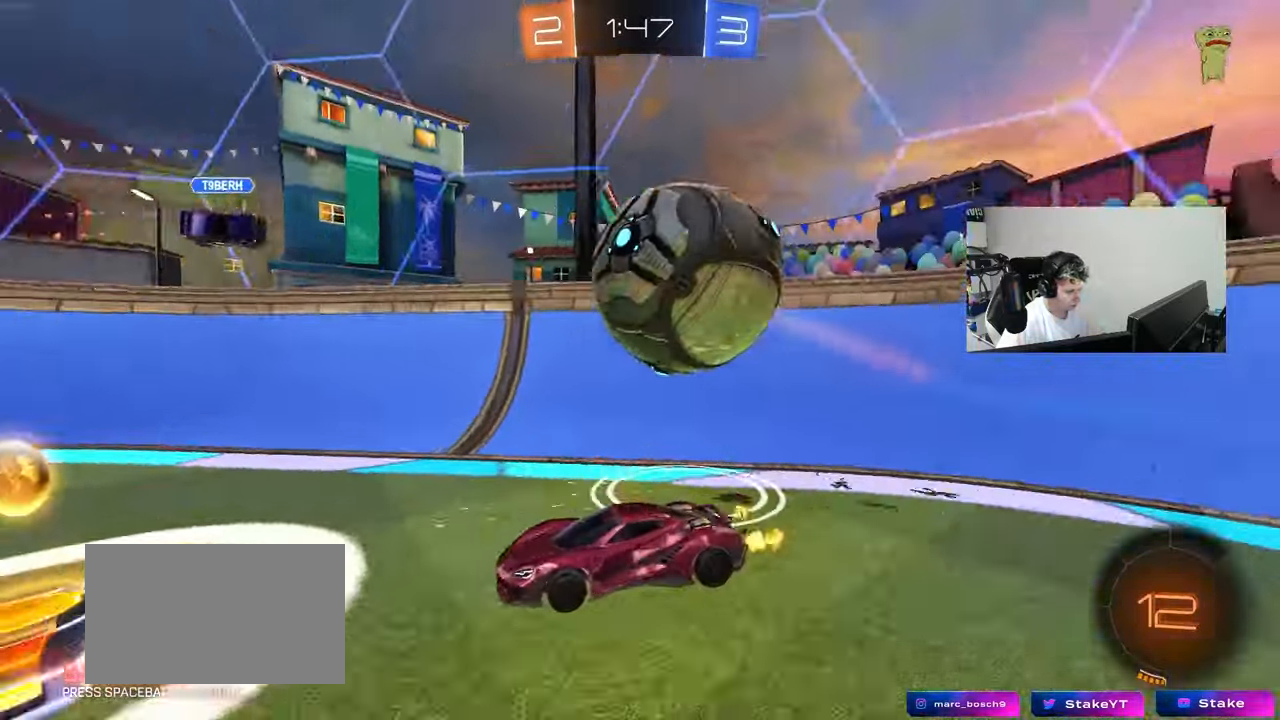
{"keys": ["d", "w"], "mouse": [], "mouse_move": "still", "events": [[17, "a", "down"], [17, "s", "down"], [67, "d", "up"], [117, "a", "up"], [167, "d", "down"], [300, "s", "up"], [350, "d", "up"], [450, "d", "down"], [450, "w", "down"]]}